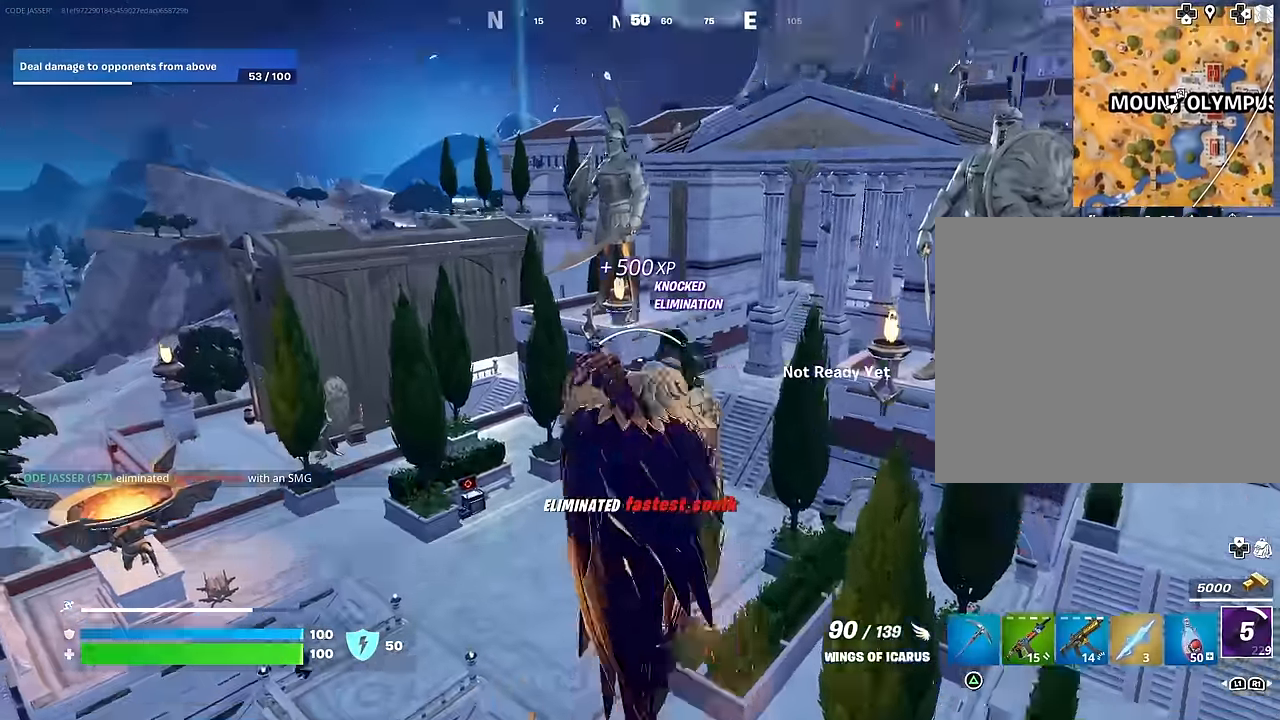
Gameplay with a controller (PlayStation layout); each line is a JSON object with the inputs held at the frame after it. "events" lists button and stick changes between this image and that frame as [ms after this image, input, new state], when the widget could be followed in between.
{"buttons": ["R2"], "left_stick": "center", "right_stick": "center", "events": [[67, "R2", "down"], [100, "right_stick", "center"], [433, "left_stick", "center"]]}
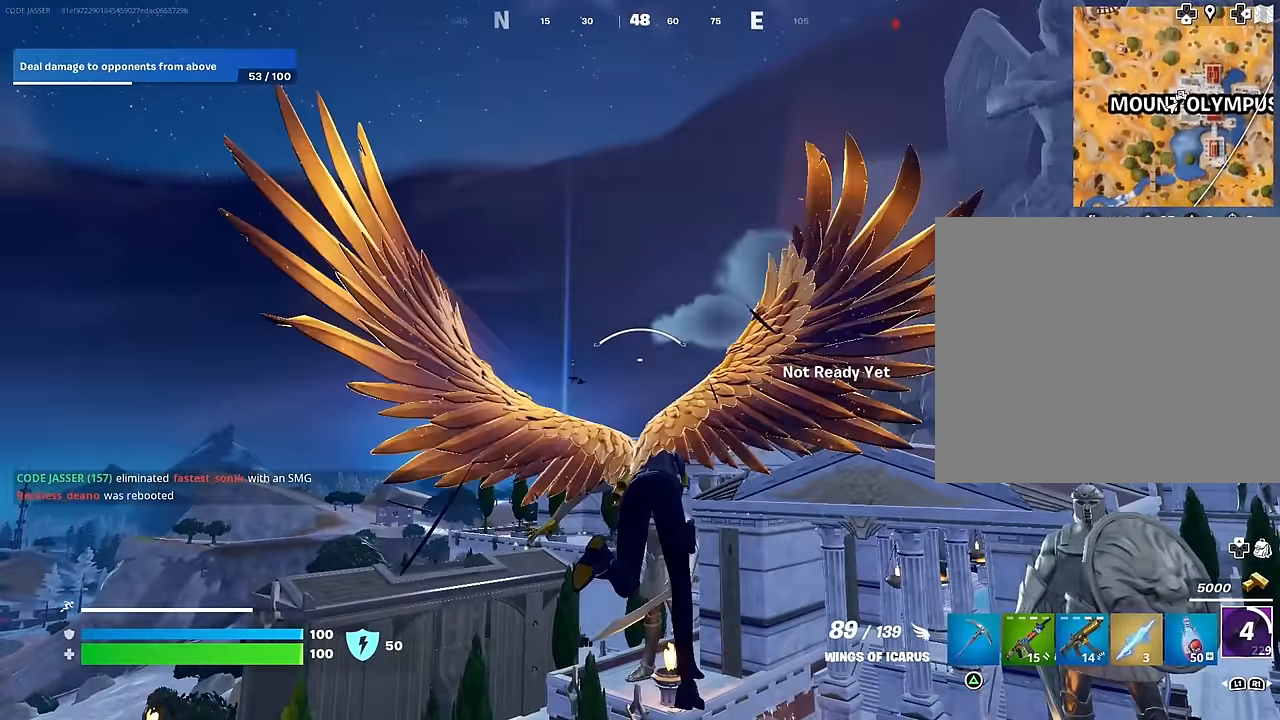
{"buttons": [], "left_stick": "center", "right_stick": "center", "events": [[500, "R2", "up"]]}
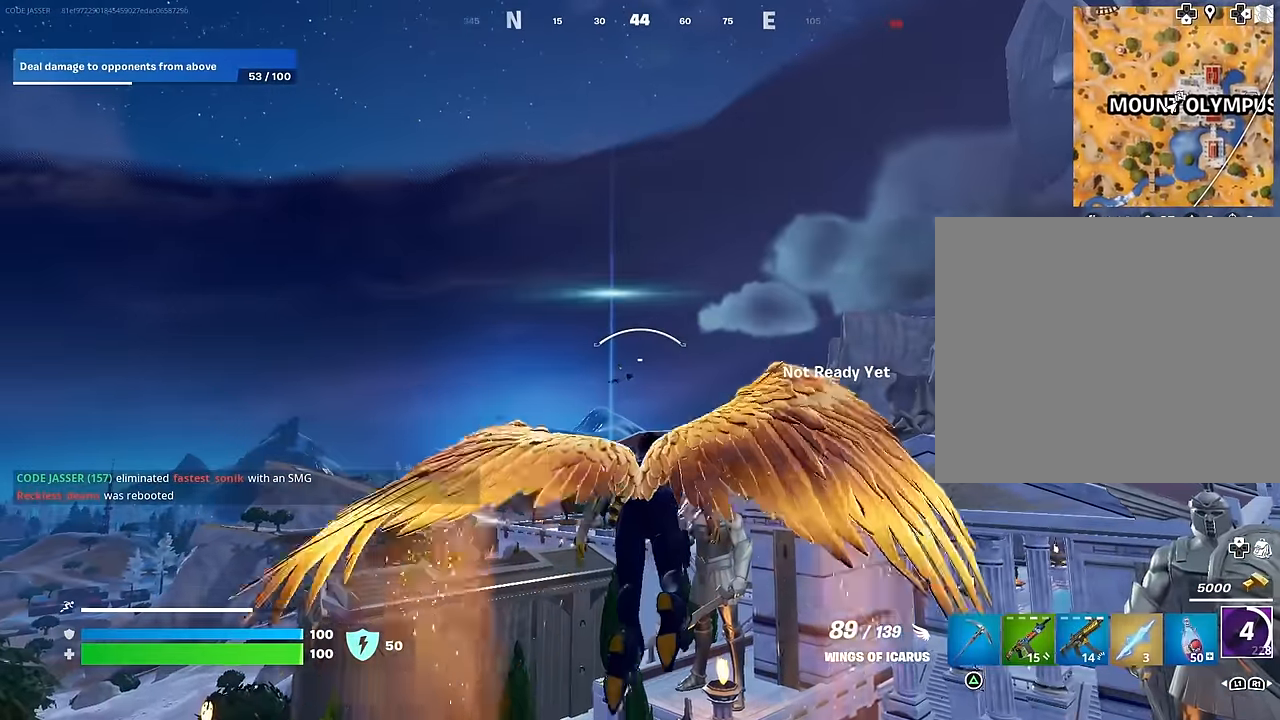
{"buttons": ["R2"], "left_stick": "center", "right_stick": "center", "events": [[83, "R2", "down"]]}
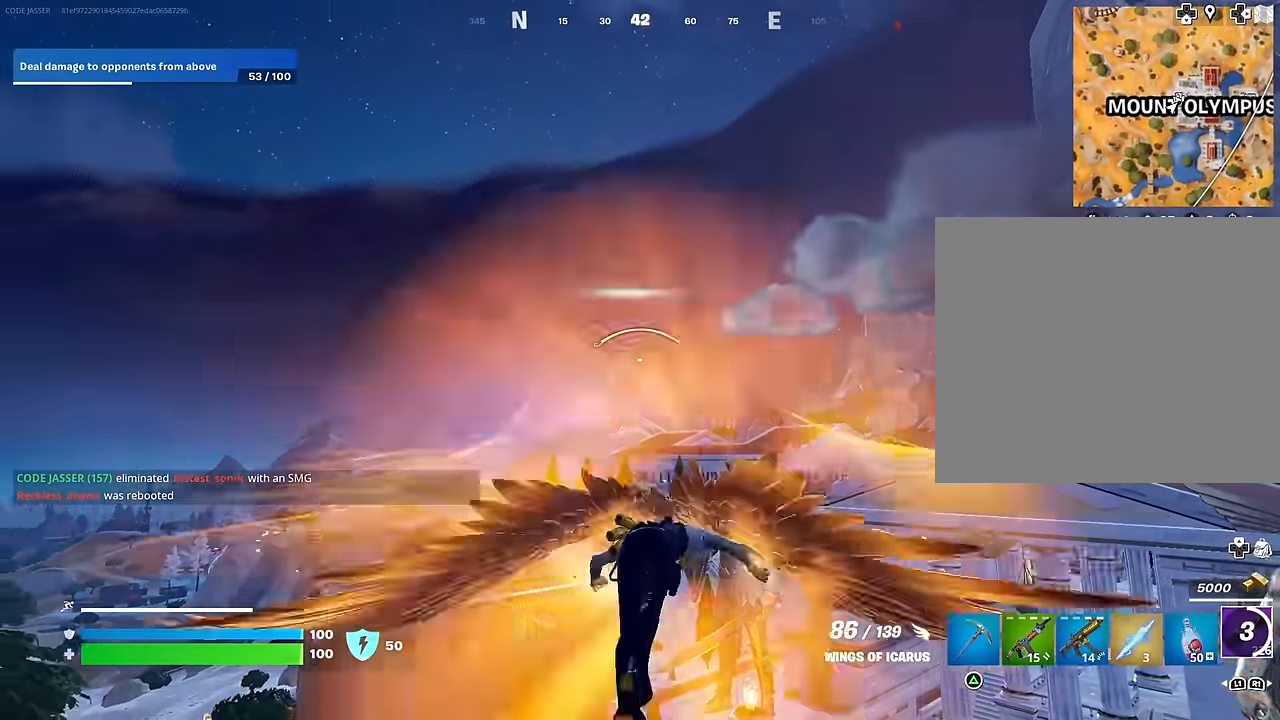
{"buttons": ["R2"], "left_stick": "center", "right_stick": "center", "events": []}
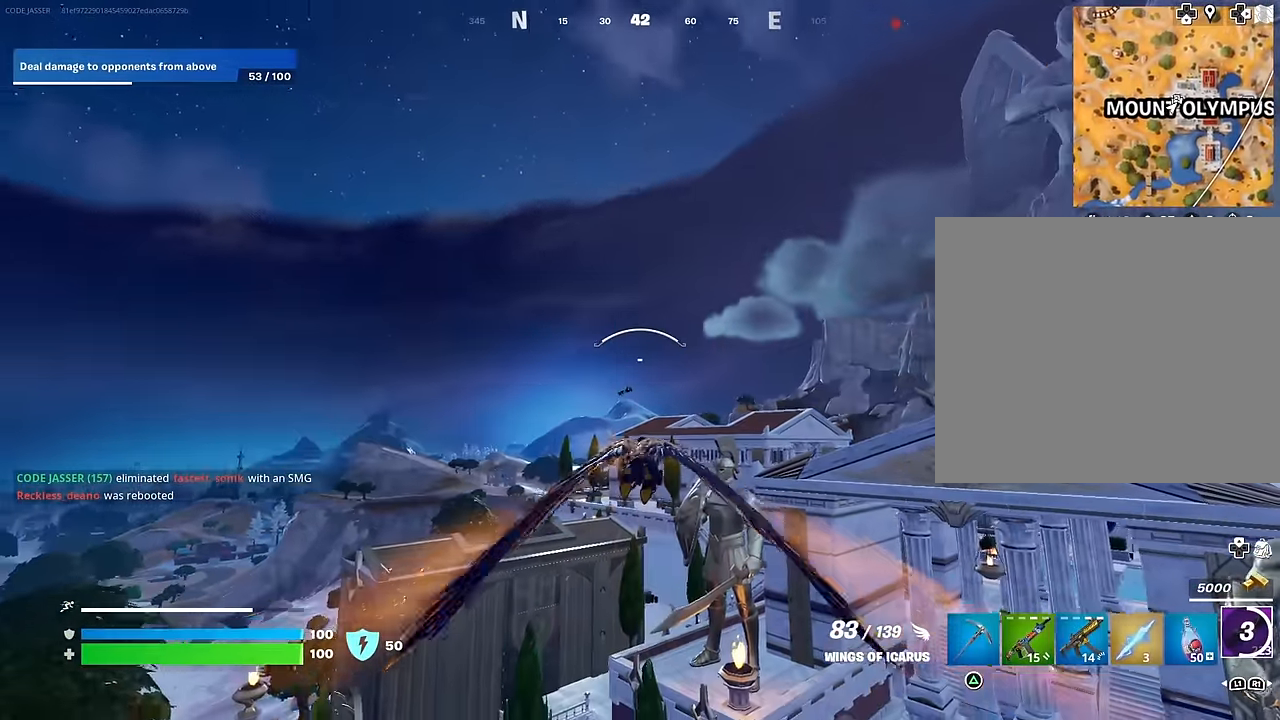
{"buttons": ["R2"], "left_stick": "center", "right_stick": "center", "events": [[217, "R2", "up"], [317, "R2", "down"]]}
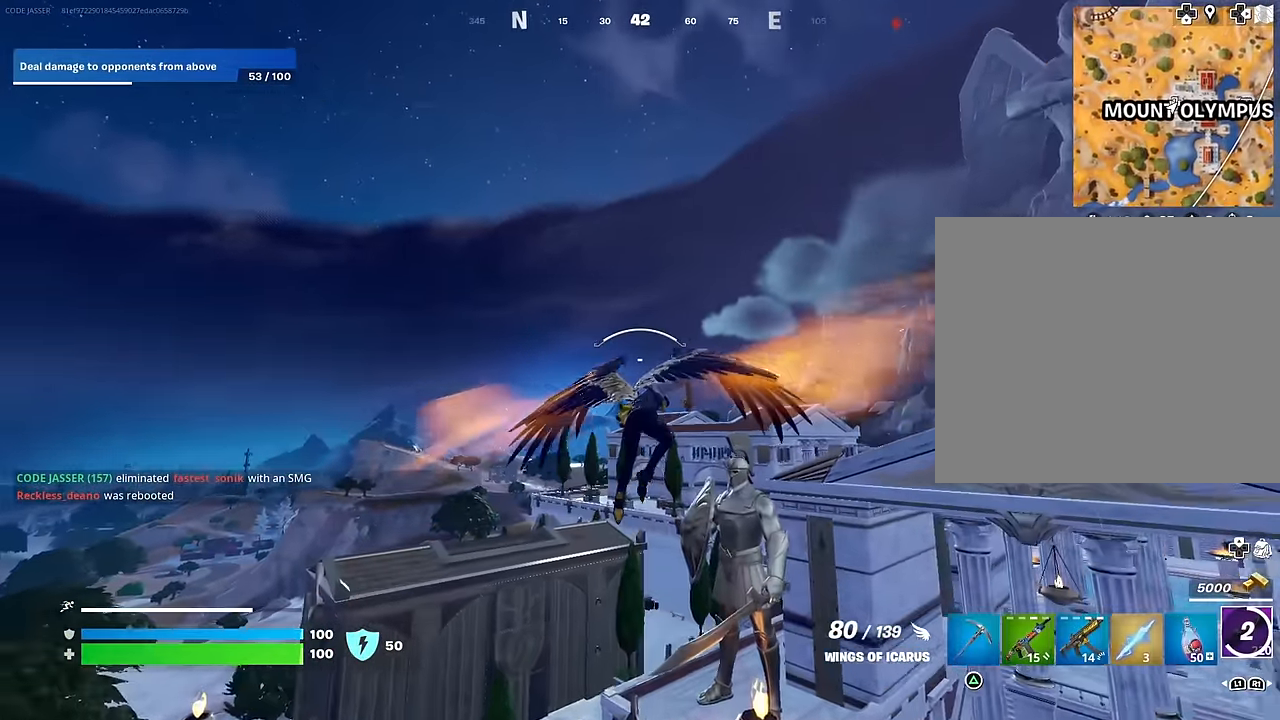
{"buttons": [], "left_stick": "center", "right_stick": "left", "events": [[17, "R2", "up"], [150, "right_stick", "down"], [383, "right_stick", "left"]]}
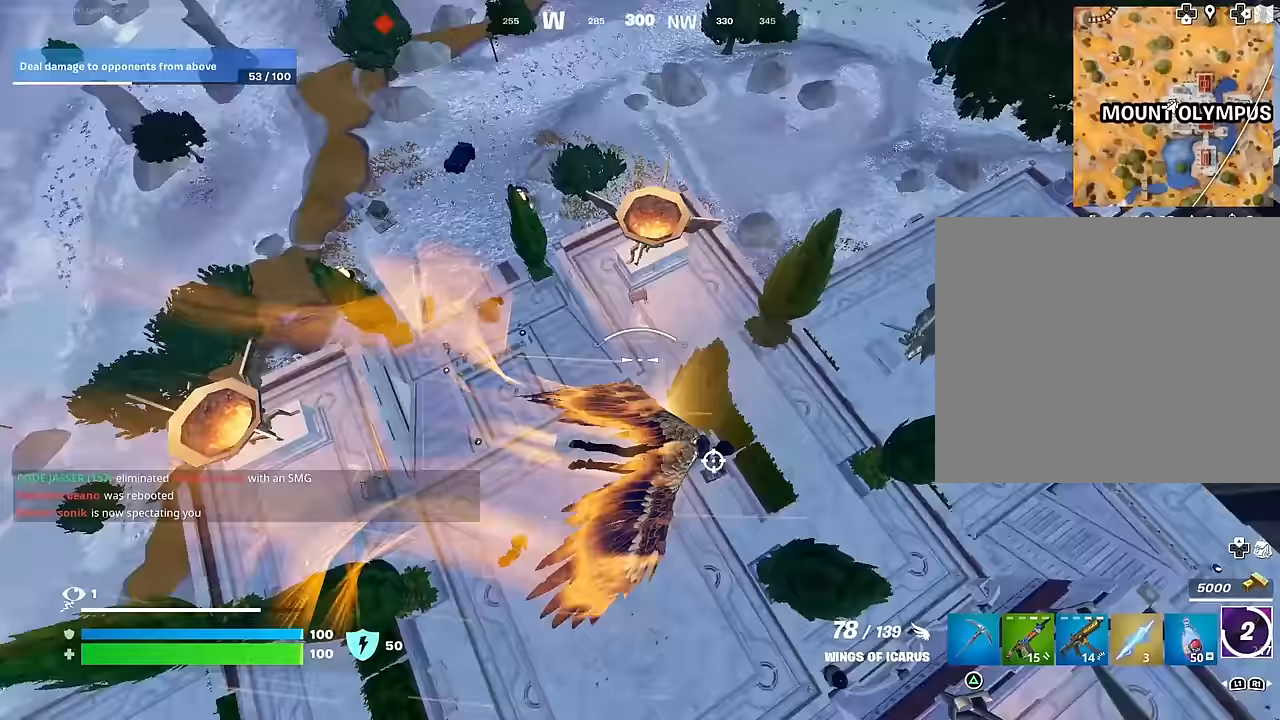
{"buttons": [], "left_stick": "center", "right_stick": "center", "events": [[67, "right_stick", "center"], [333, "right_stick", "left"], [500, "right_stick", "center"]]}
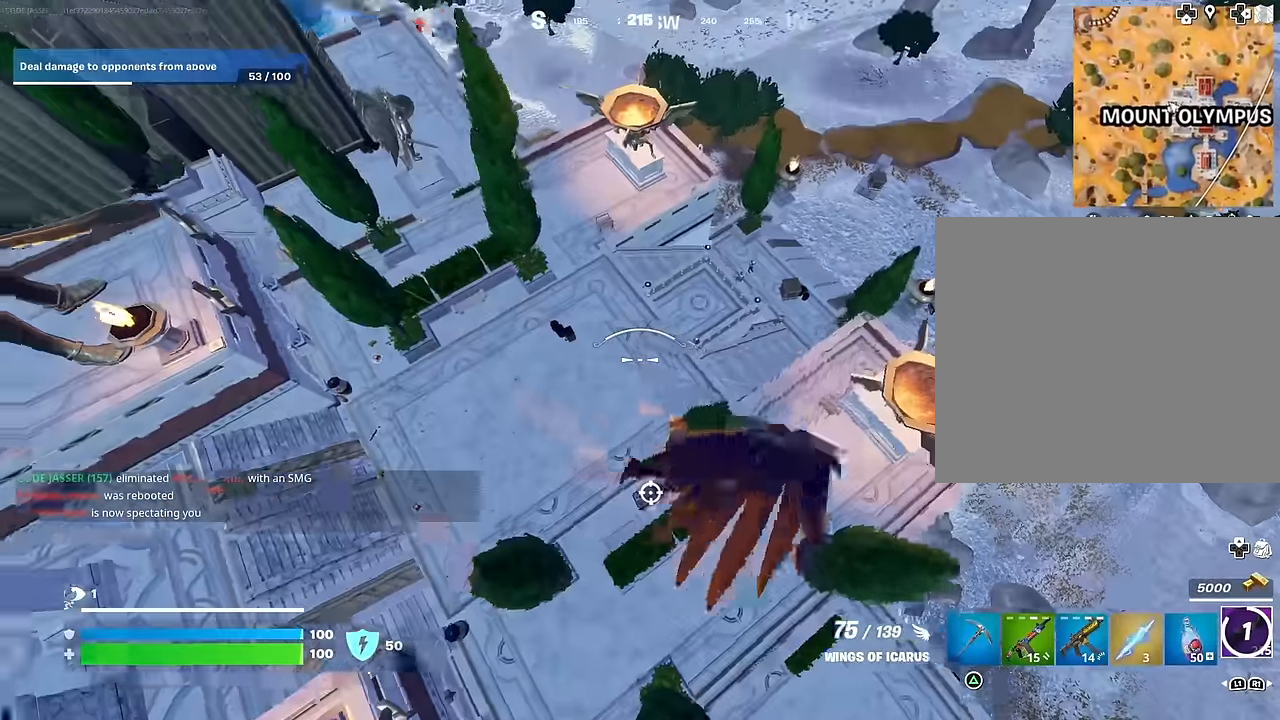
{"buttons": [], "left_stick": "center", "right_stick": "center", "events": []}
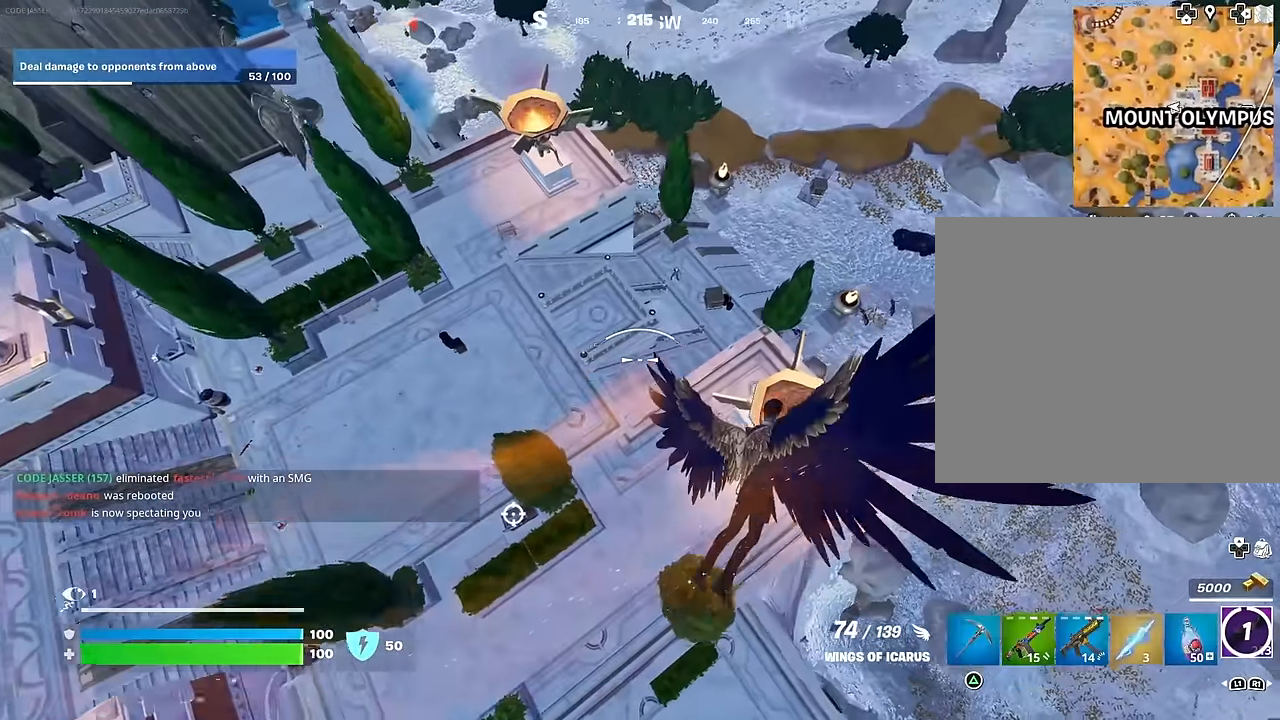
{"buttons": ["L2"], "left_stick": "center", "right_stick": "center", "events": [[283, "right_stick", "left"], [367, "right_stick", "center"], [500, "L2", "down"]]}
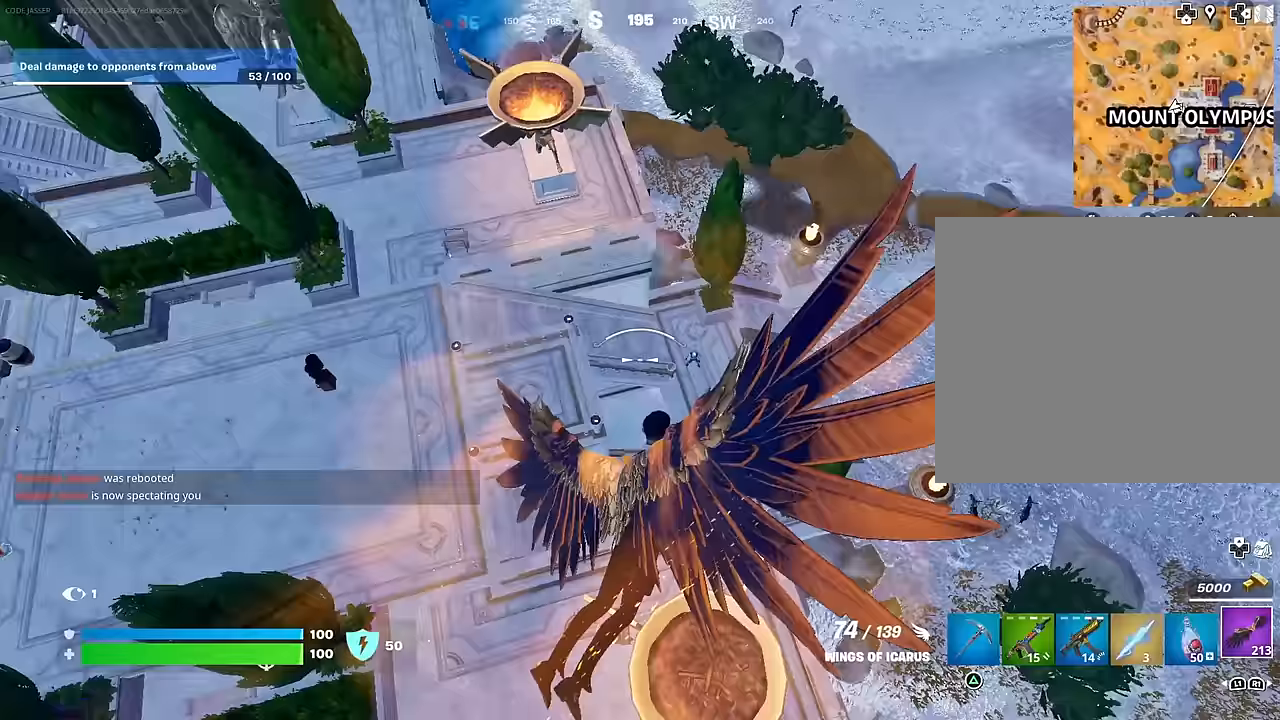
{"buttons": [], "left_stick": "center", "right_stick": "center", "events": [[83, "L2", "up"]]}
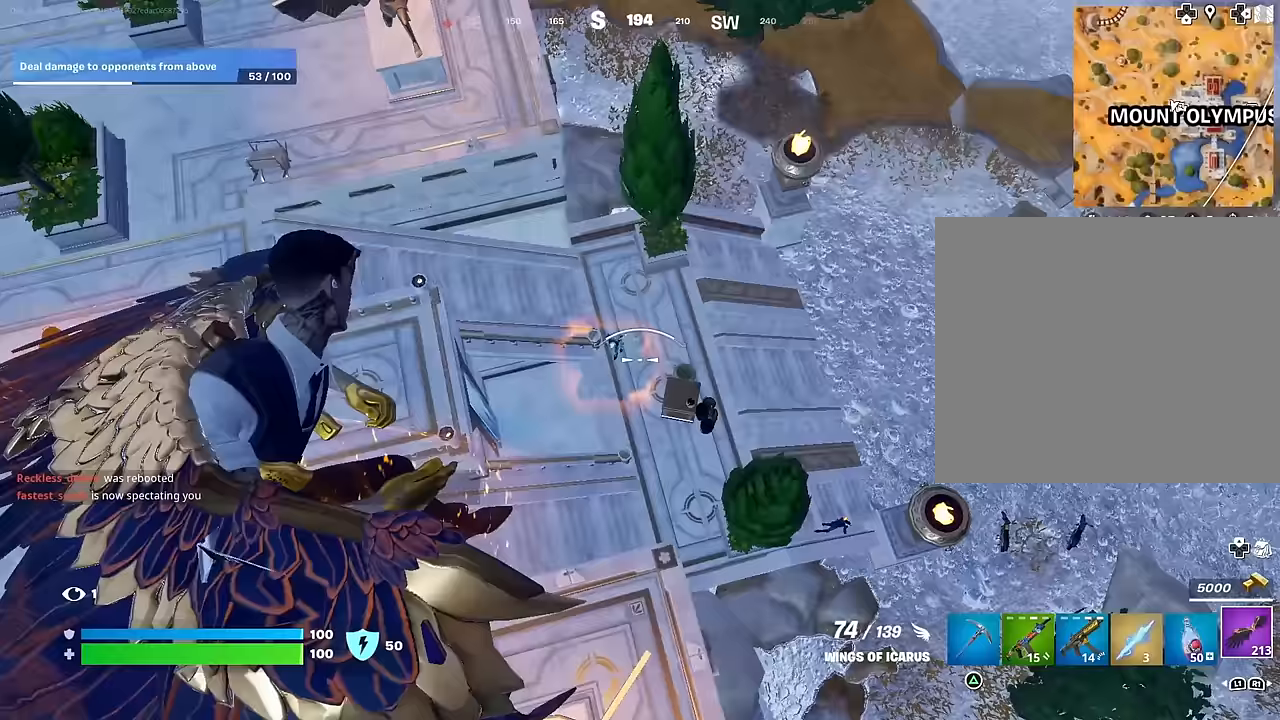
{"buttons": [], "left_stick": "center", "right_stick": "center", "events": [[267, "right_stick", "left"], [333, "right_stick", "center"]]}
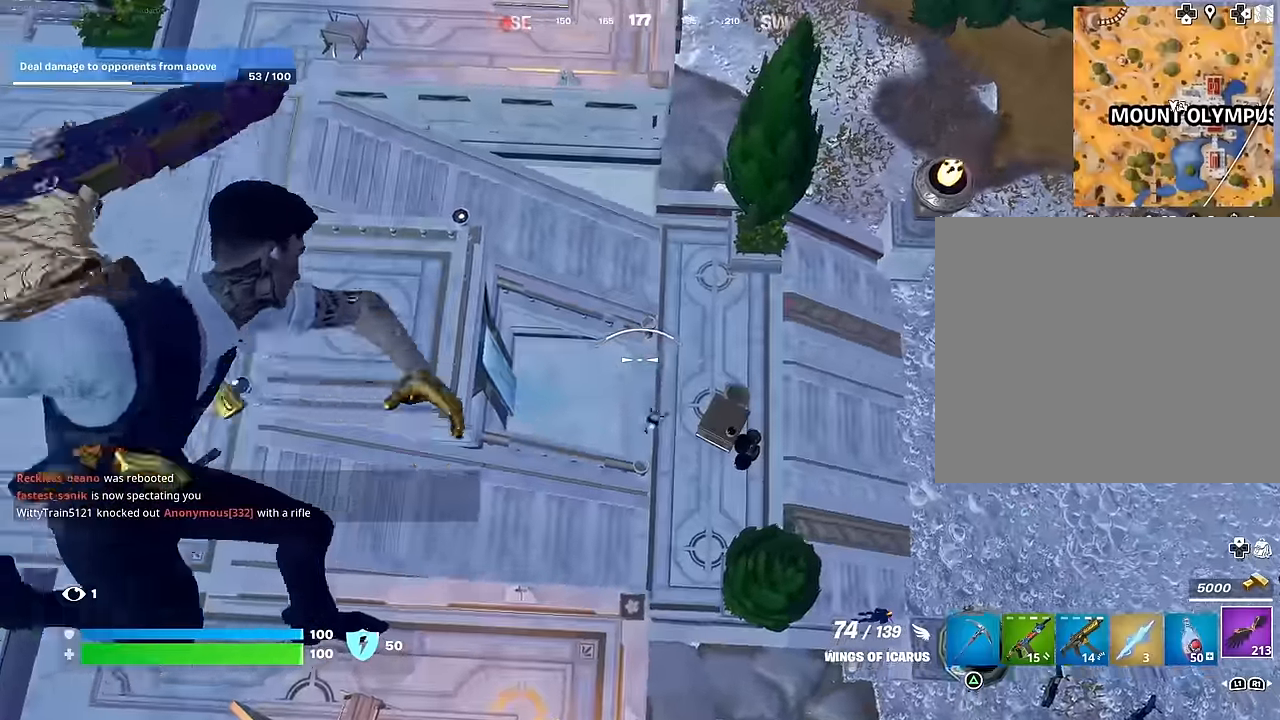
{"buttons": [], "left_stick": "center", "right_stick": "center", "events": [[117, "right_stick", "left"], [333, "right_stick", "center"]]}
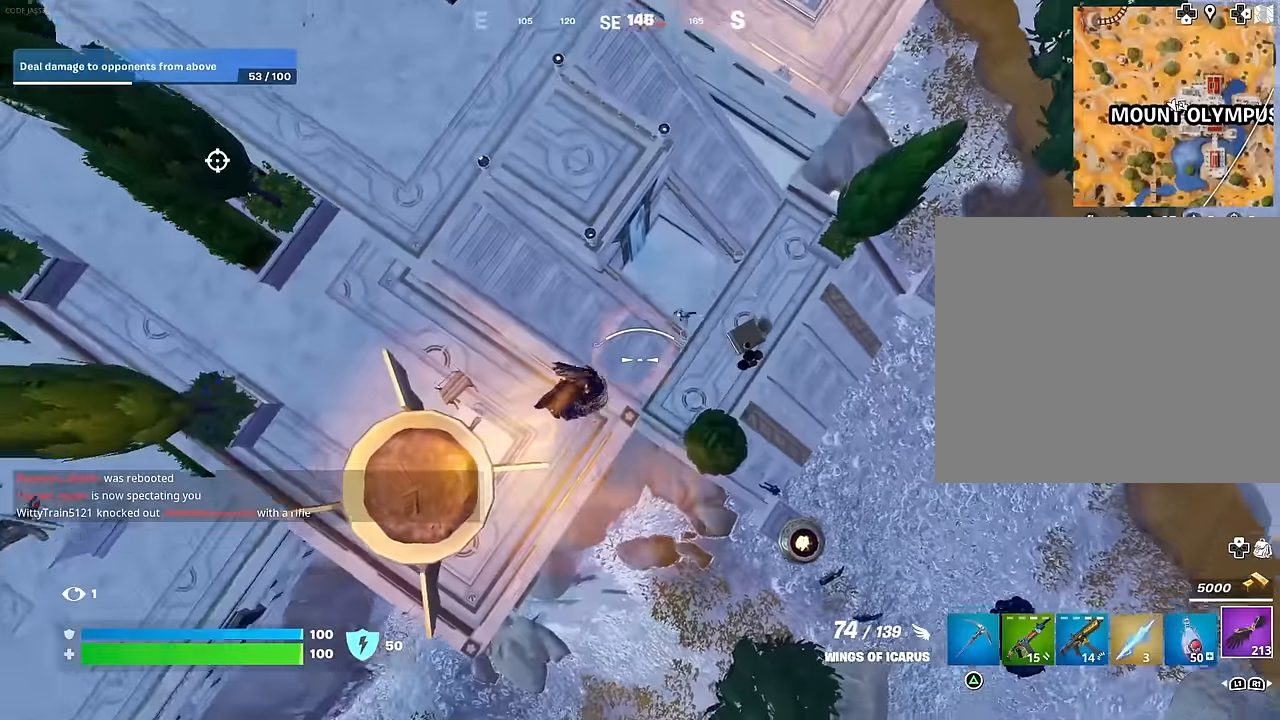
{"buttons": [], "left_stick": "up-right", "right_stick": "up-left", "events": [[67, "right_stick", "up-right"], [133, "right_stick", "center"], [317, "right_stick", "up"], [400, "left_stick", "up-right"], [417, "right_stick", "up-left"]]}
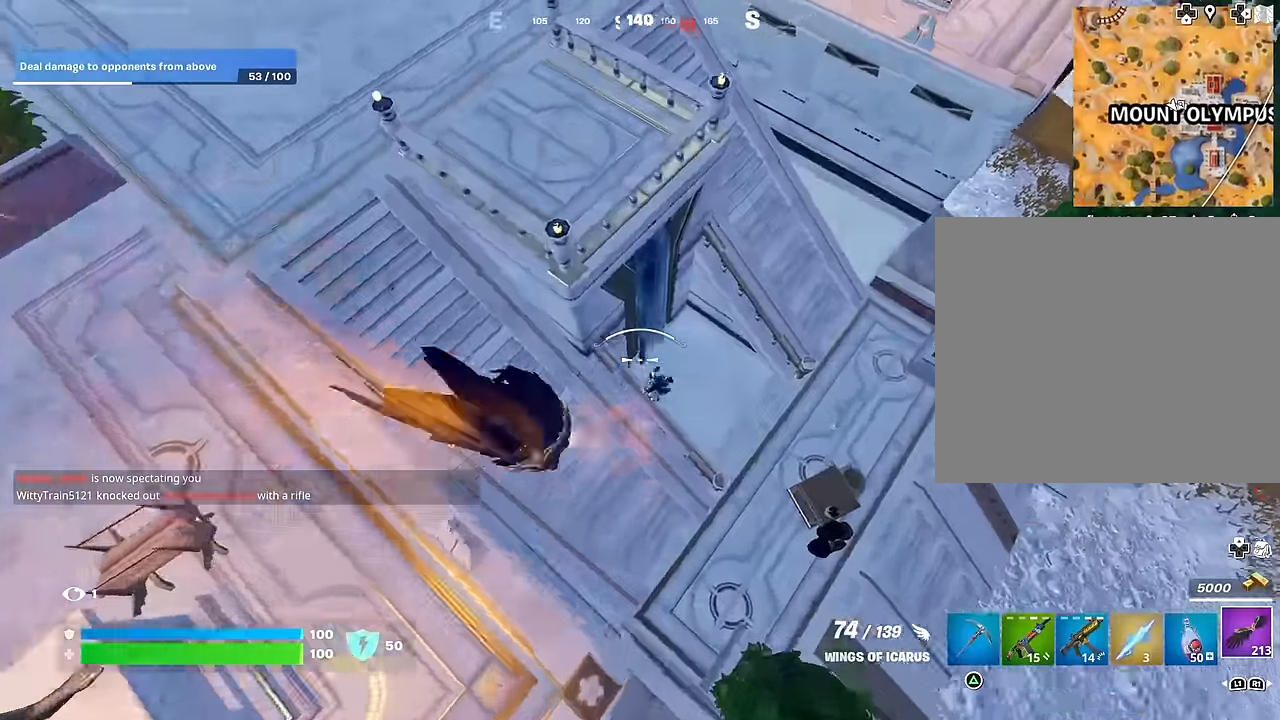
{"buttons": [], "left_stick": "down-left", "right_stick": "up-left", "events": [[133, "left_stick", "left"], [267, "left_stick", "right"], [267, "right_stick", "right"], [367, "right_stick", "up-left"], [433, "left_stick", "down-left"]]}
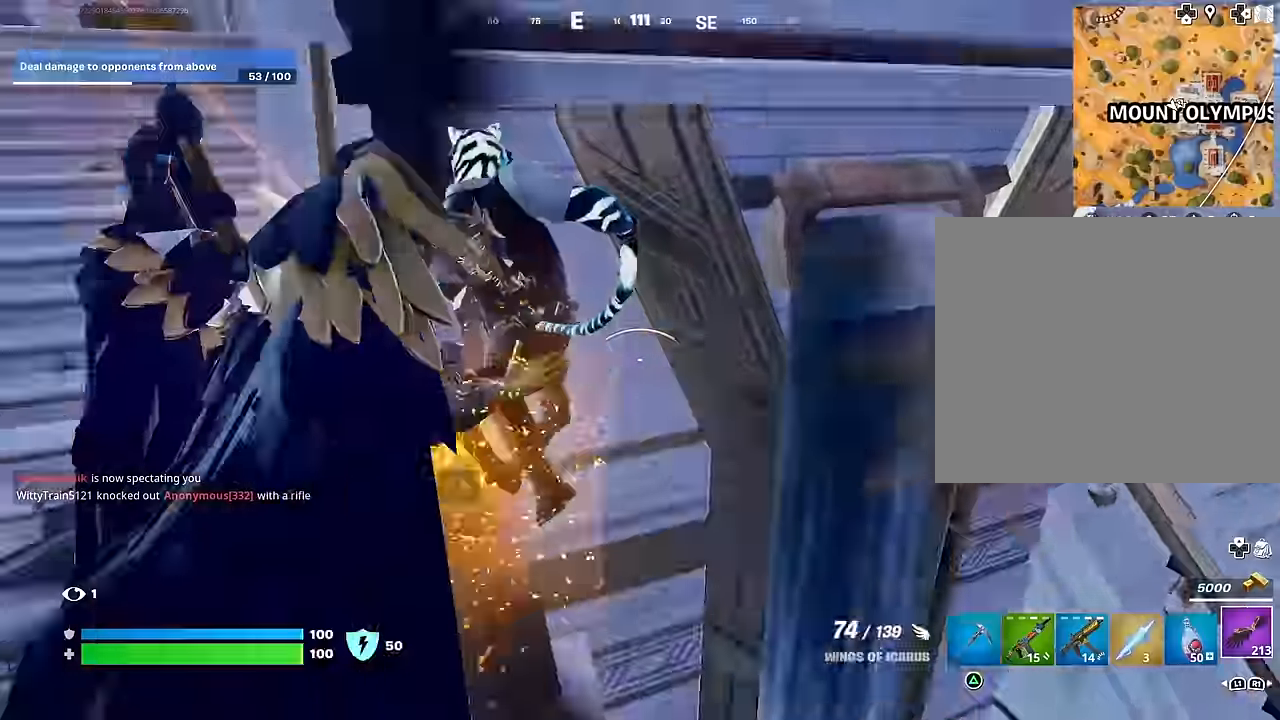
{"buttons": [], "left_stick": "up-left", "right_stick": "right", "events": [[183, "left_stick", "left"], [317, "left_stick", "down-left"], [350, "right_stick", "center"], [433, "right_stick", "down-right"], [483, "right_stick", "right"], [500, "left_stick", "up-left"]]}
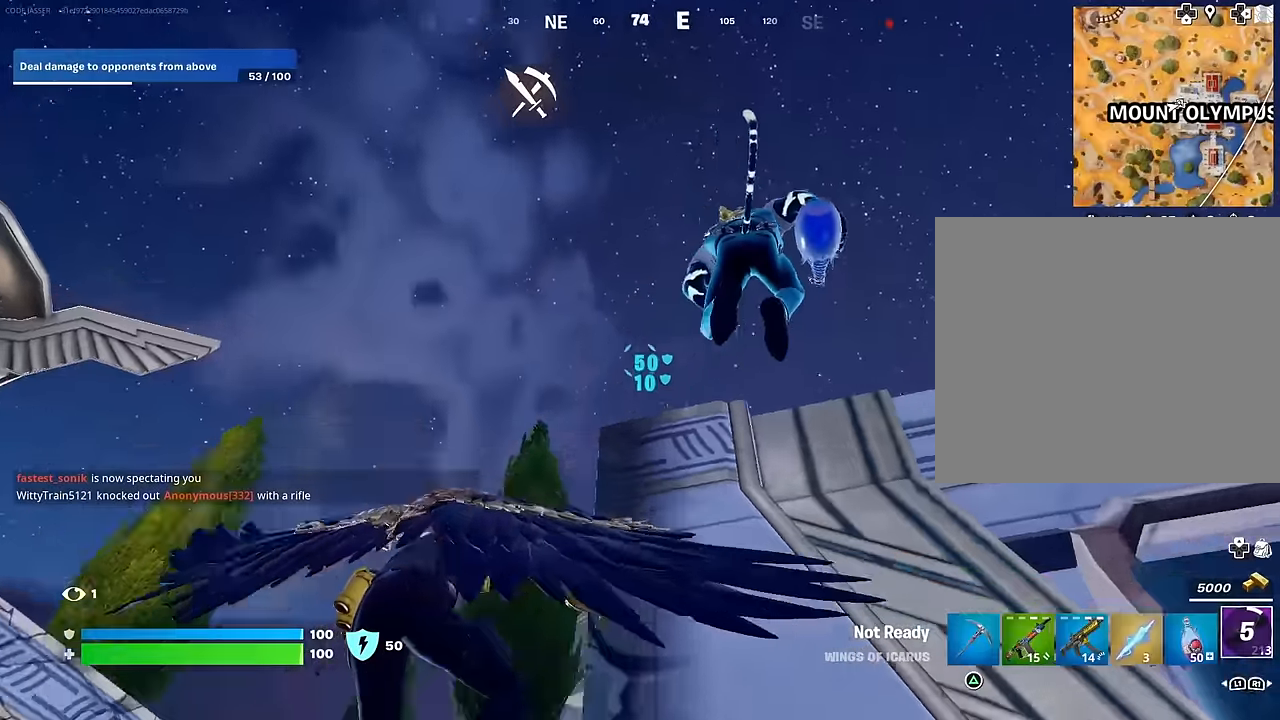
{"buttons": [], "left_stick": "down-right", "right_stick": "down", "events": [[17, "R1", "down"], [17, "right_stick", "up-right"], [67, "right_stick", "right"], [100, "R1", "up"], [133, "left_stick", "up-right"], [350, "left_stick", "down-right"], [367, "R2", "down"], [433, "R2", "up"], [450, "right_stick", "down"]]}
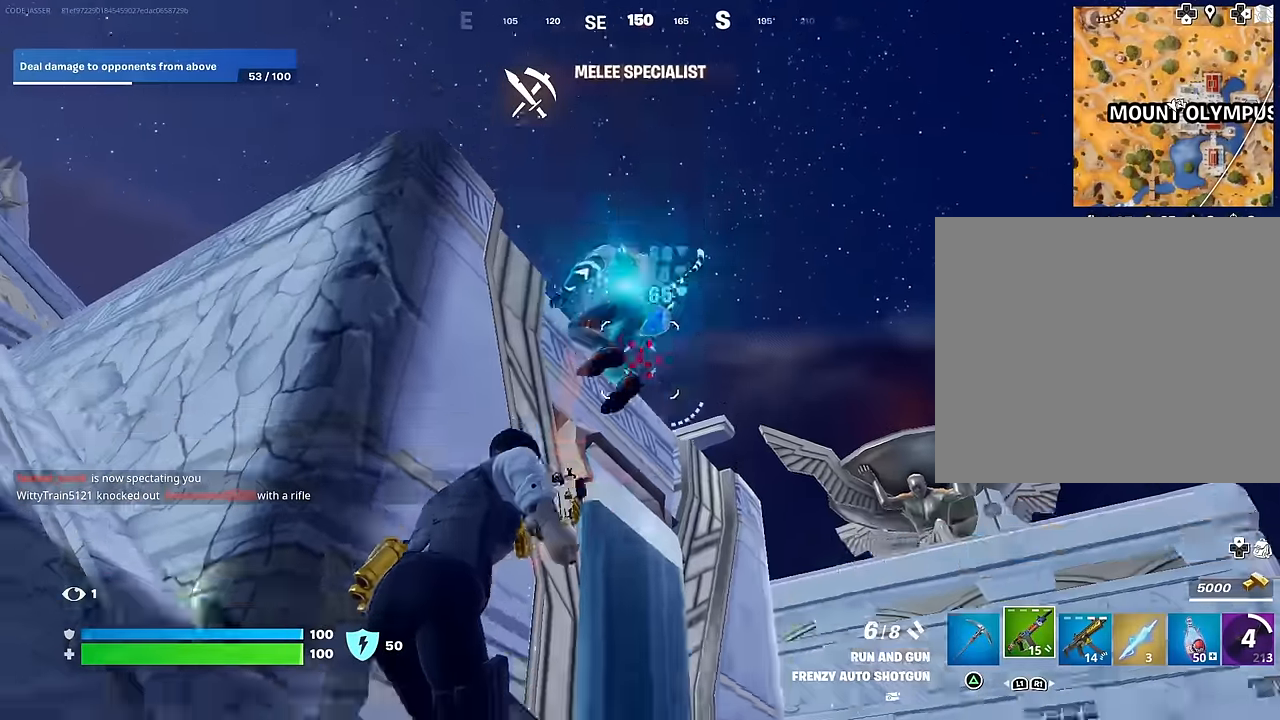
{"buttons": [], "left_stick": "up-right", "right_stick": "down", "events": [[117, "left_stick", "down-left"], [117, "right_stick", "center"], [200, "left_stick", "left"], [217, "right_stick", "up"], [233, "R2", "down"], [317, "R2", "up"], [317, "right_stick", "down"], [450, "left_stick", "up-right"]]}
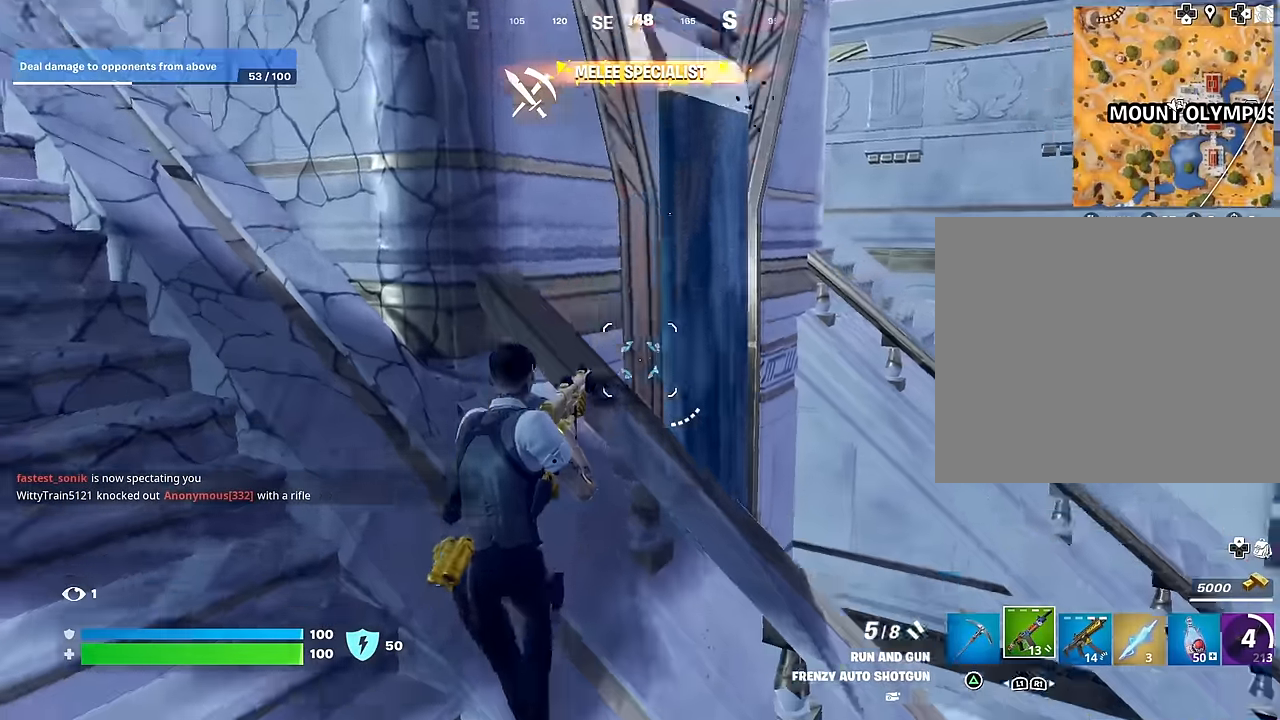
{"buttons": [], "left_stick": "right", "right_stick": "down-right", "events": [[217, "right_stick", "center"], [300, "CROSS", "down"], [367, "CROSS", "up"], [383, "left_stick", "right"], [450, "right_stick", "down-right"]]}
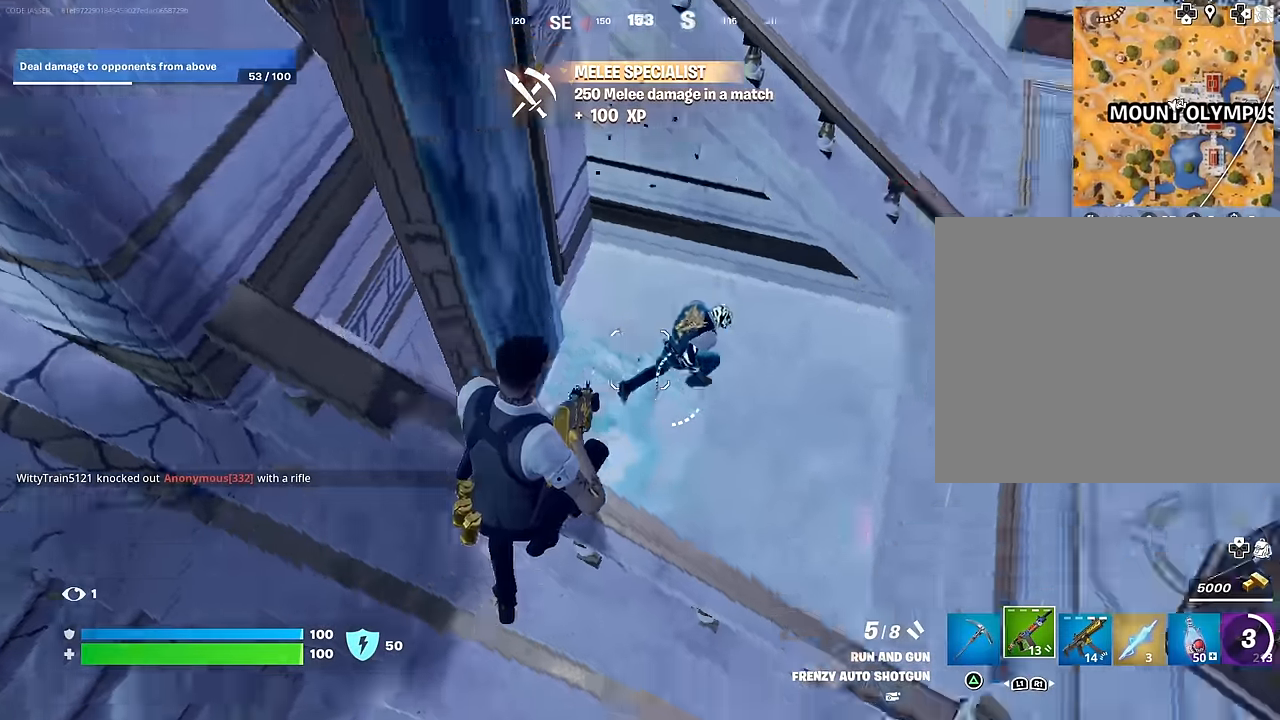
{"buttons": ["R2"], "left_stick": "up-right", "right_stick": "up", "events": [[50, "R2", "down"], [83, "right_stick", "up-right"], [150, "R2", "up"], [167, "right_stick", "center"], [283, "left_stick", "up-right"], [333, "right_stick", "up"], [483, "R2", "down"]]}
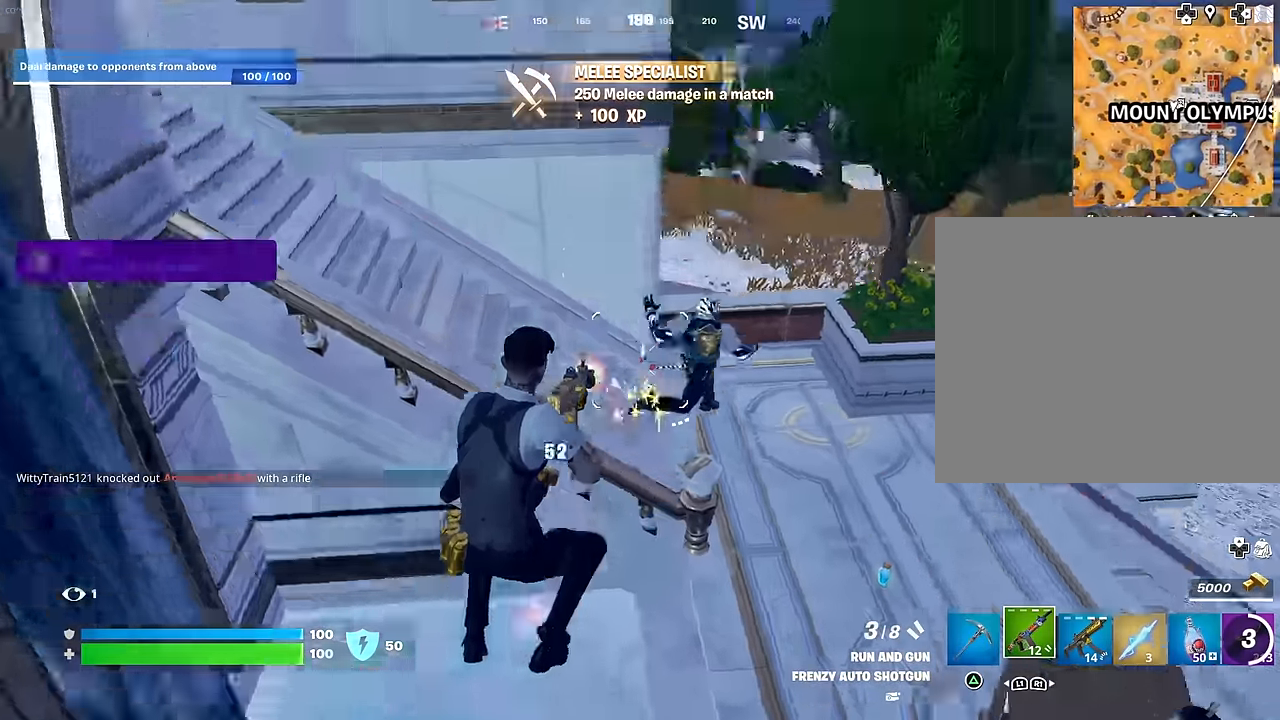
{"buttons": [], "left_stick": "up-left", "right_stick": "right", "events": [[50, "R2", "up"], [83, "right_stick", "center"], [167, "TRIANGLE", "down"], [217, "TRIANGLE", "up"], [400, "right_stick", "right"], [417, "L3", "down"], [450, "left_stick", "up-left"], [483, "L3", "up"]]}
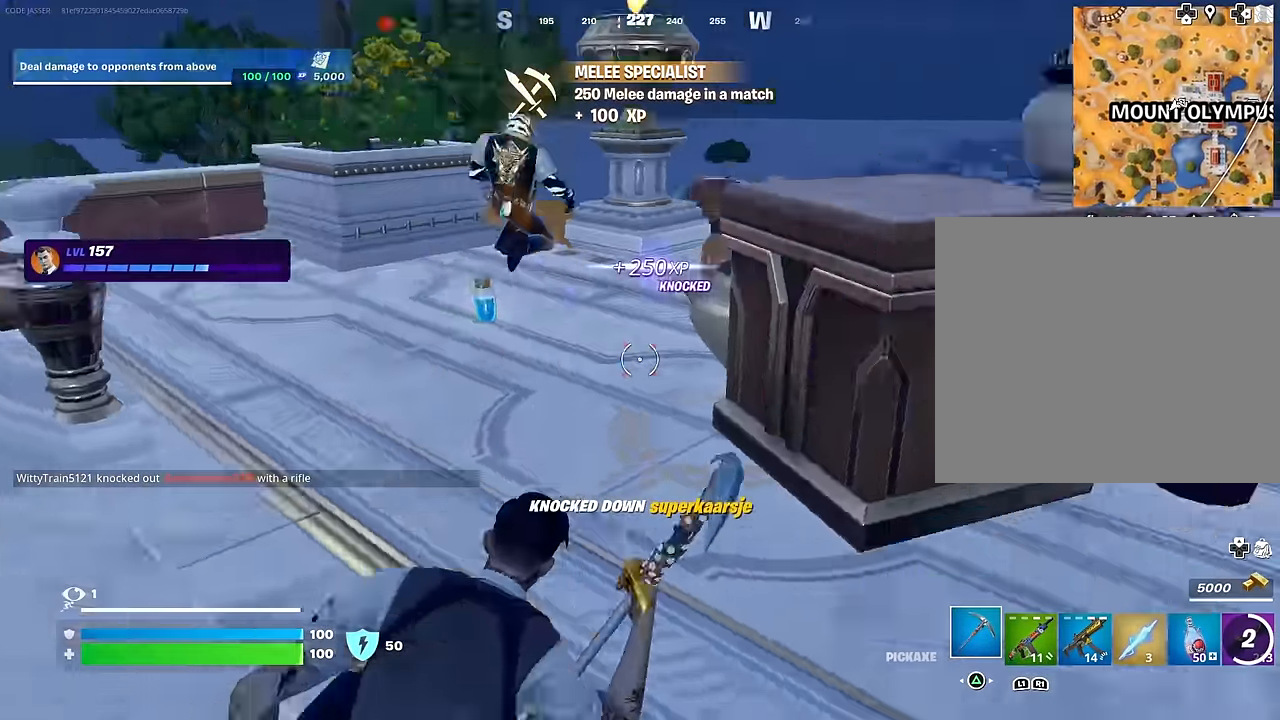
{"buttons": [], "left_stick": "up", "right_stick": "center", "events": [[133, "right_stick", "center"], [333, "left_stick", "up"], [383, "right_stick", "right"], [433, "R1", "down"], [483, "right_stick", "center"], [500, "R1", "up"]]}
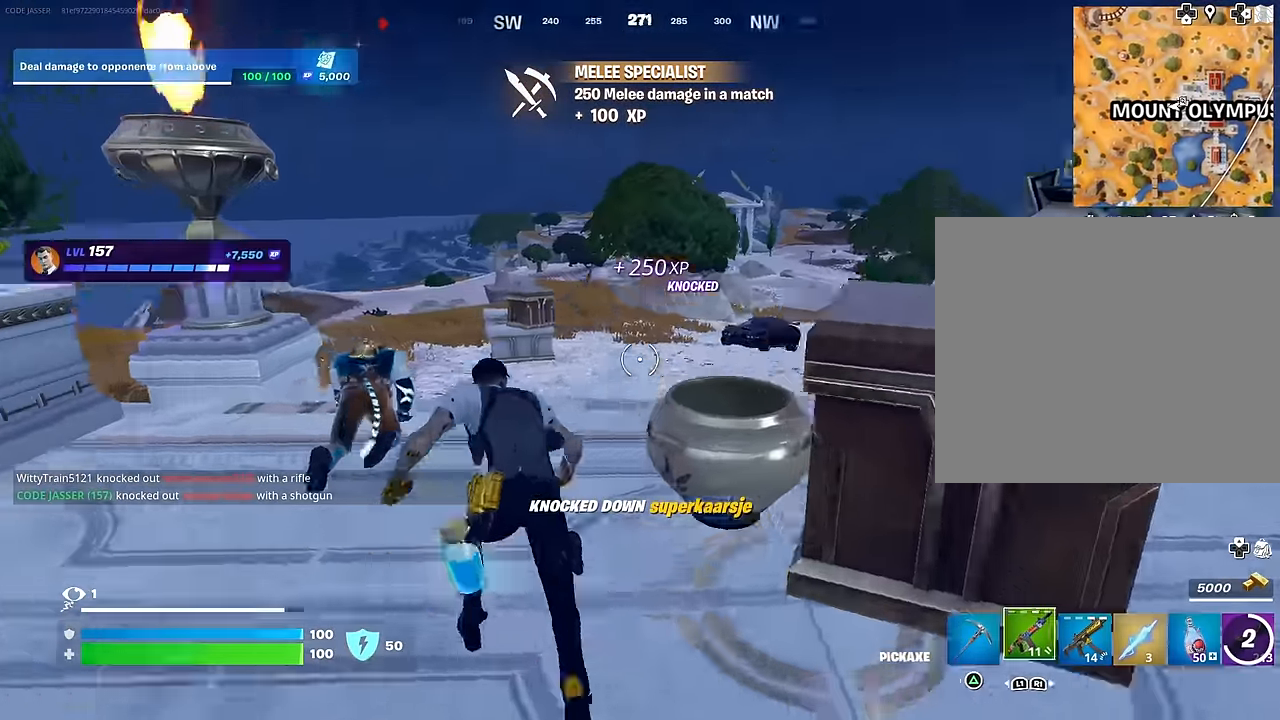
{"buttons": [], "left_stick": "down-right", "right_stick": "left", "events": [[33, "right_stick", "left"], [67, "R1", "down"], [67, "left_stick", "up-right"], [150, "R1", "up"], [167, "right_stick", "center"], [367, "R3", "down"], [433, "R3", "up"], [433, "right_stick", "left"], [467, "left_stick", "down-right"]]}
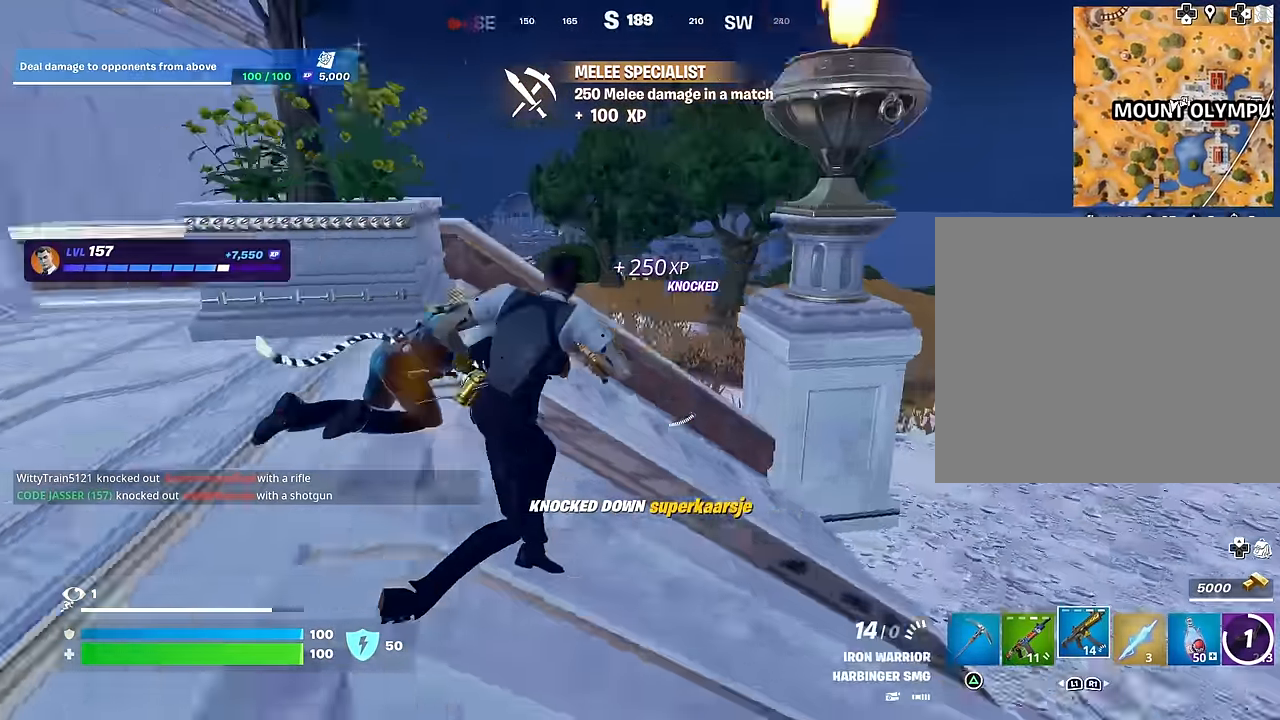
{"buttons": ["R3"], "left_stick": "right", "right_stick": "center", "events": [[217, "right_stick", "up"], [433, "left_stick", "right"], [467, "R3", "down"], [467, "right_stick", "center"]]}
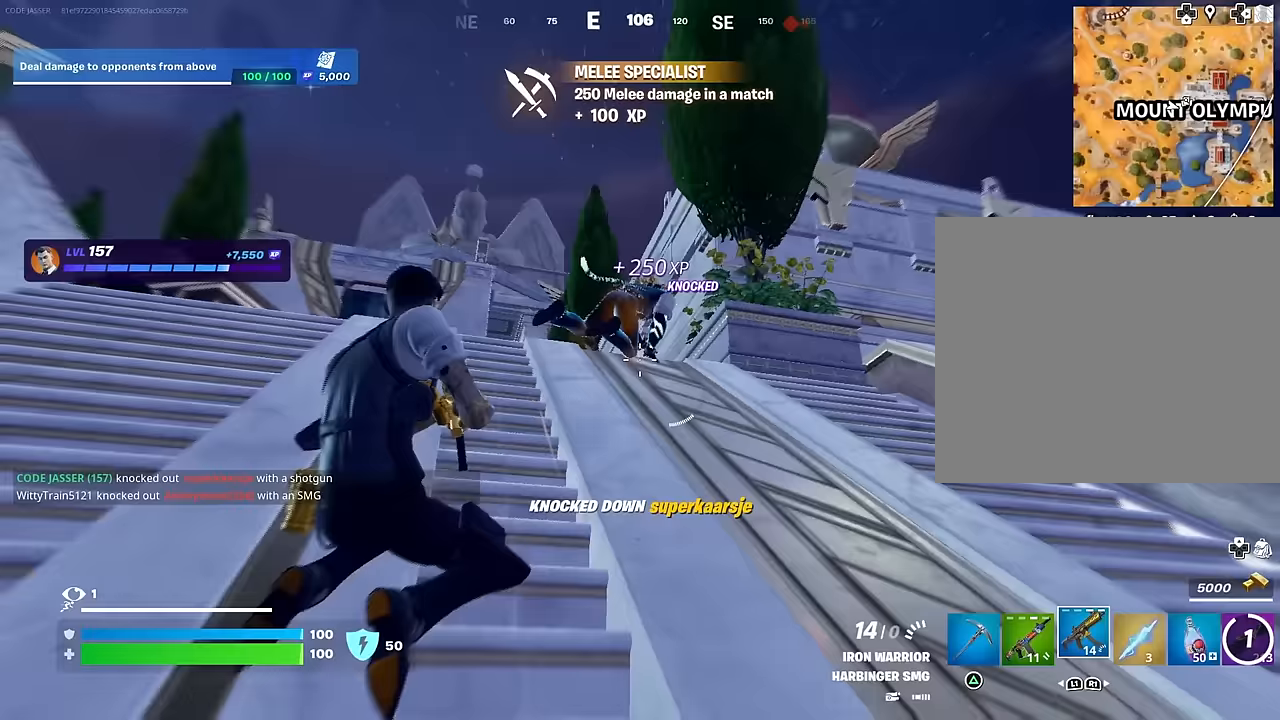
{"buttons": ["L2", "R2"], "left_stick": "up-right", "right_stick": "down-left", "events": [[17, "L2", "down"], [50, "R3", "up"], [83, "right_stick", "right"], [133, "left_stick", "up-right"], [167, "right_stick", "center"], [233, "right_stick", "down-right"], [317, "R2", "down"], [350, "right_stick", "up-left"], [500, "right_stick", "down-left"]]}
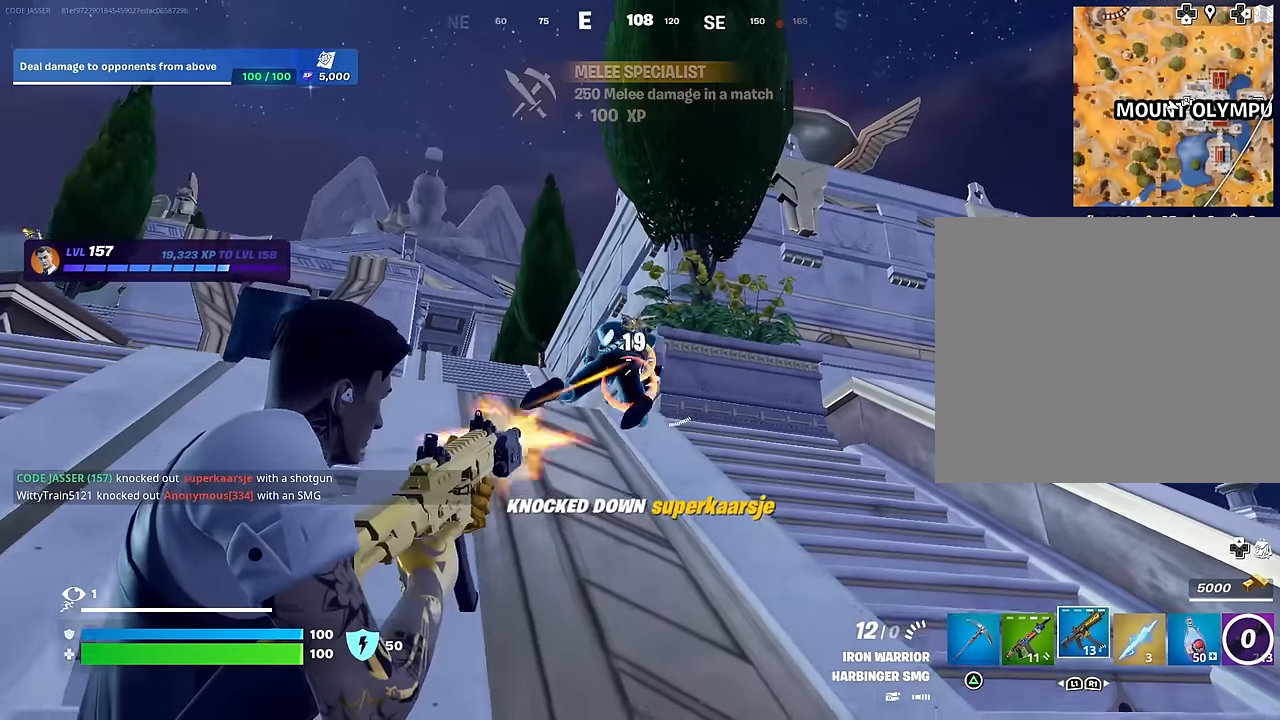
{"buttons": [], "left_stick": "up-right", "right_stick": "center", "events": [[183, "right_stick", "center"], [350, "L1", "down"], [367, "L2", "up"], [383, "R2", "up"], [417, "TRIANGLE", "down"], [433, "L1", "up"], [467, "TRIANGLE", "up"]]}
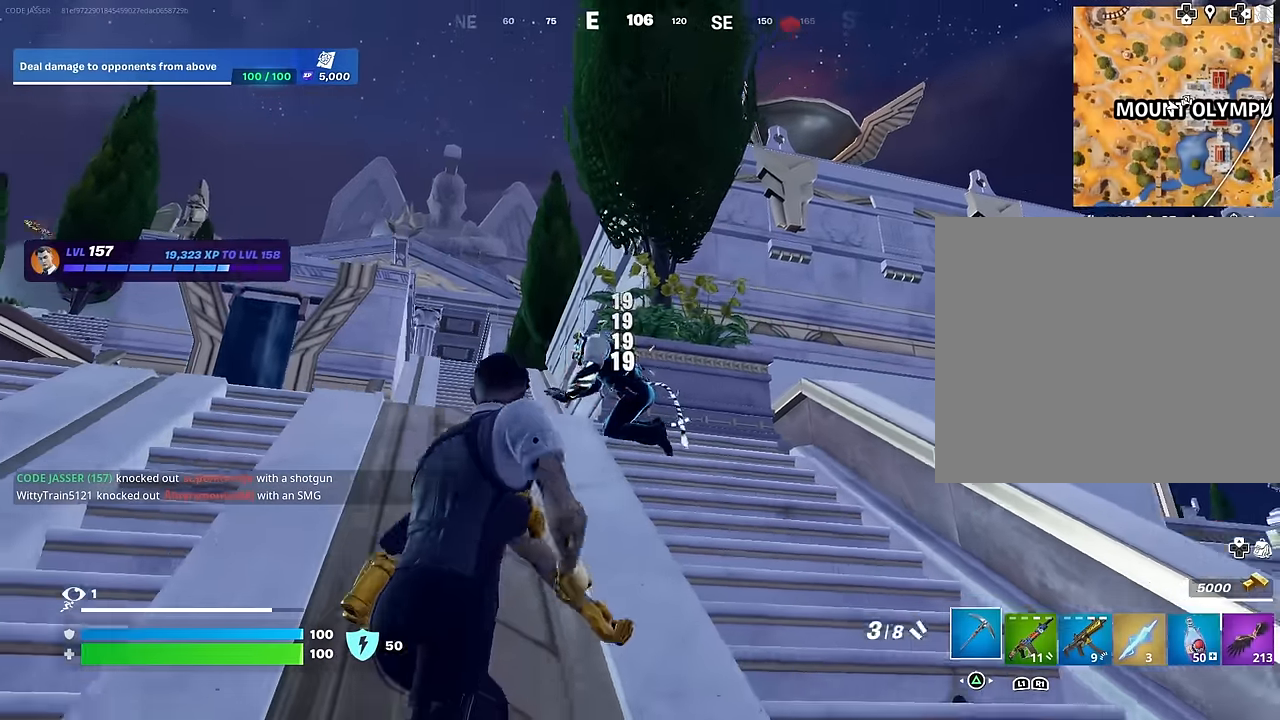
{"buttons": [], "left_stick": "up", "right_stick": "center", "events": [[17, "right_stick", "down-left"], [83, "right_stick", "center"], [167, "left_stick", "up"], [267, "right_stick", "left"], [483, "right_stick", "center"]]}
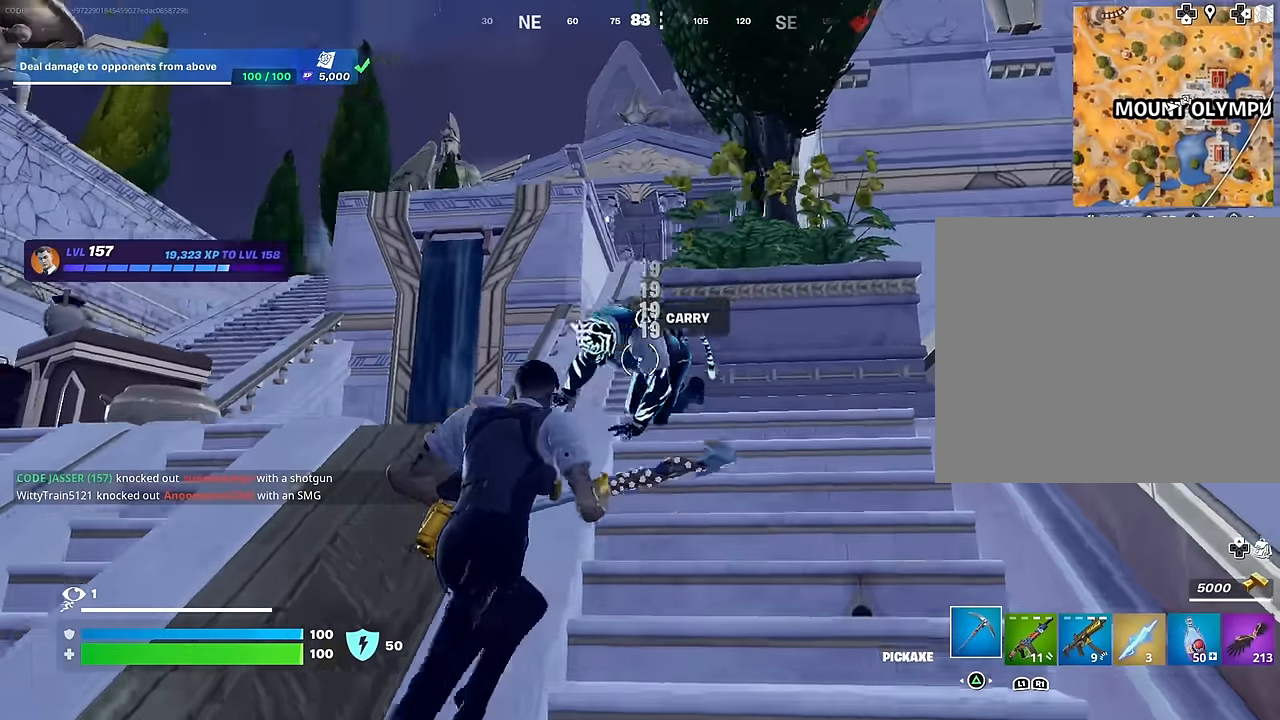
{"buttons": [], "left_stick": "down-left", "right_stick": "center", "events": [[117, "right_stick", "down"], [183, "R2", "down"], [333, "left_stick", "left"], [350, "R2", "up"], [400, "right_stick", "center"], [417, "left_stick", "down-left"]]}
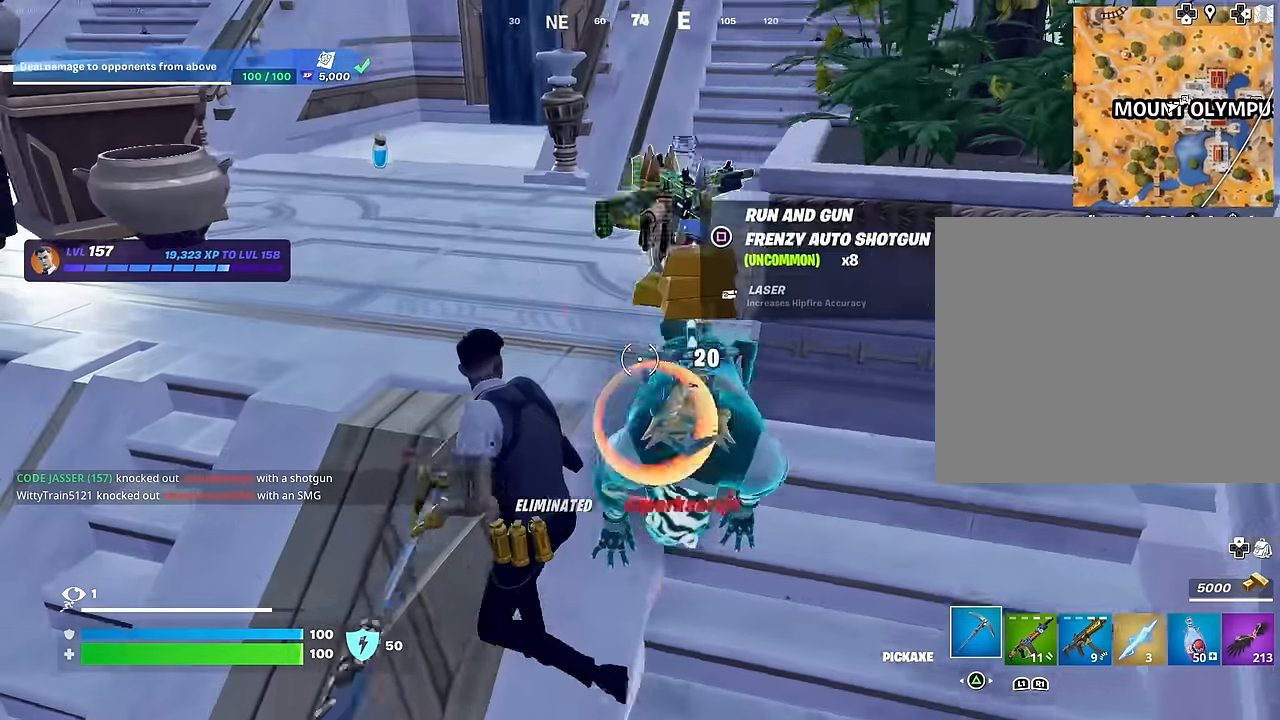
{"buttons": [], "left_stick": "up-right", "right_stick": "left", "events": [[33, "right_stick", "up-right"], [83, "left_stick", "down"], [150, "right_stick", "center"], [183, "left_stick", "down-right"], [367, "left_stick", "up-right"], [417, "right_stick", "down-left"], [483, "right_stick", "left"]]}
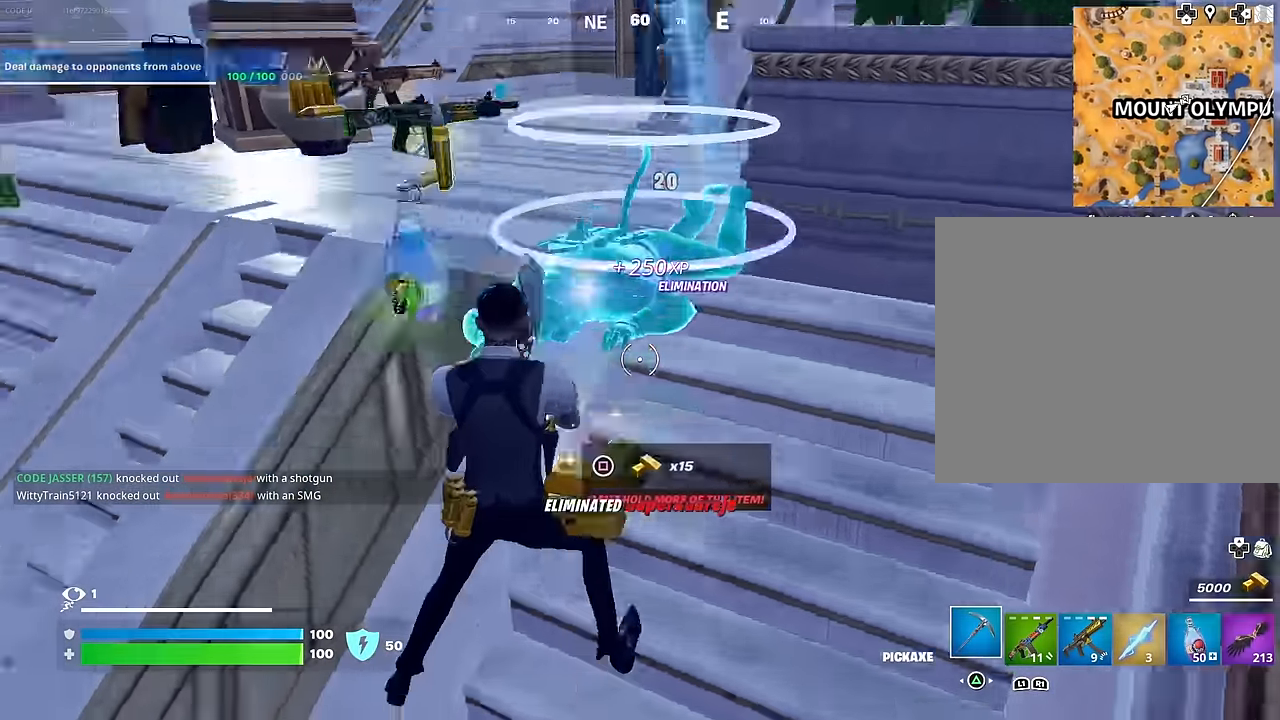
{"buttons": [], "left_stick": "up-left", "right_stick": "up-right", "events": [[133, "left_stick", "up-left"], [150, "right_stick", "center"], [317, "right_stick", "left"], [417, "right_stick", "center"], [483, "right_stick", "up-right"]]}
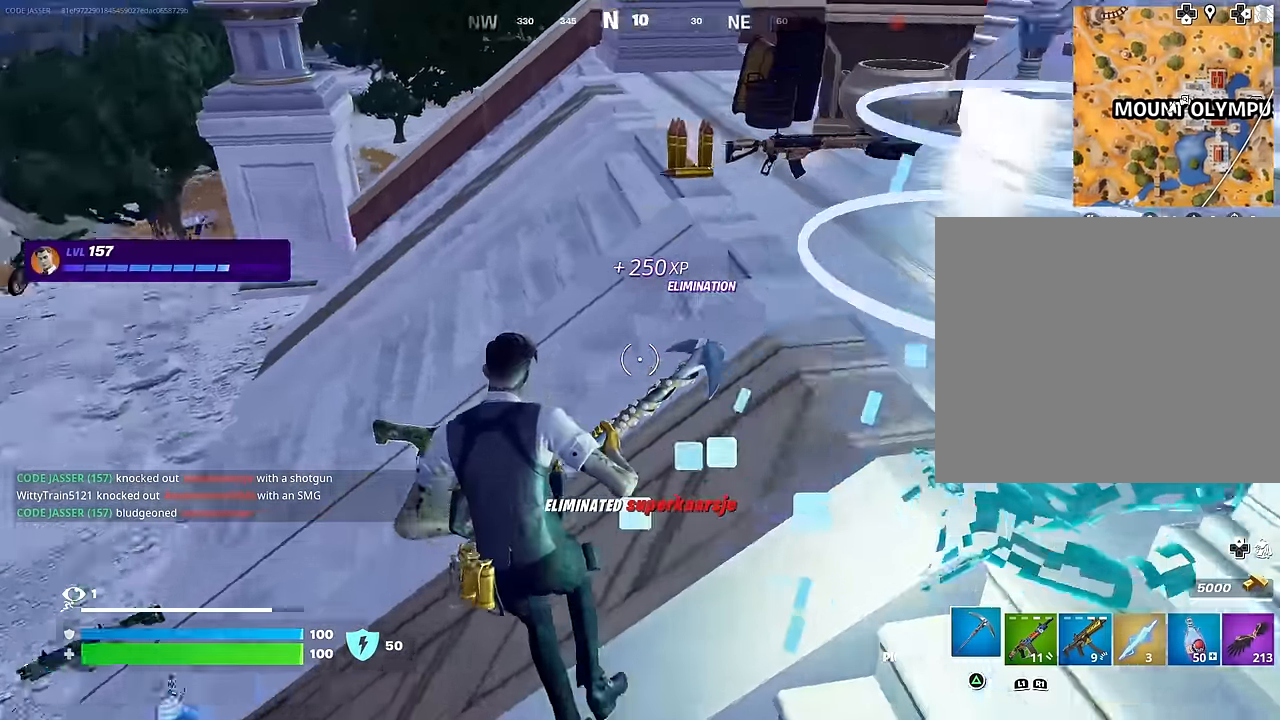
{"buttons": [], "left_stick": "up-left", "right_stick": "right", "events": [[150, "right_stick", "center"], [250, "right_stick", "right"], [283, "L3", "down"], [400, "L3", "up"]]}